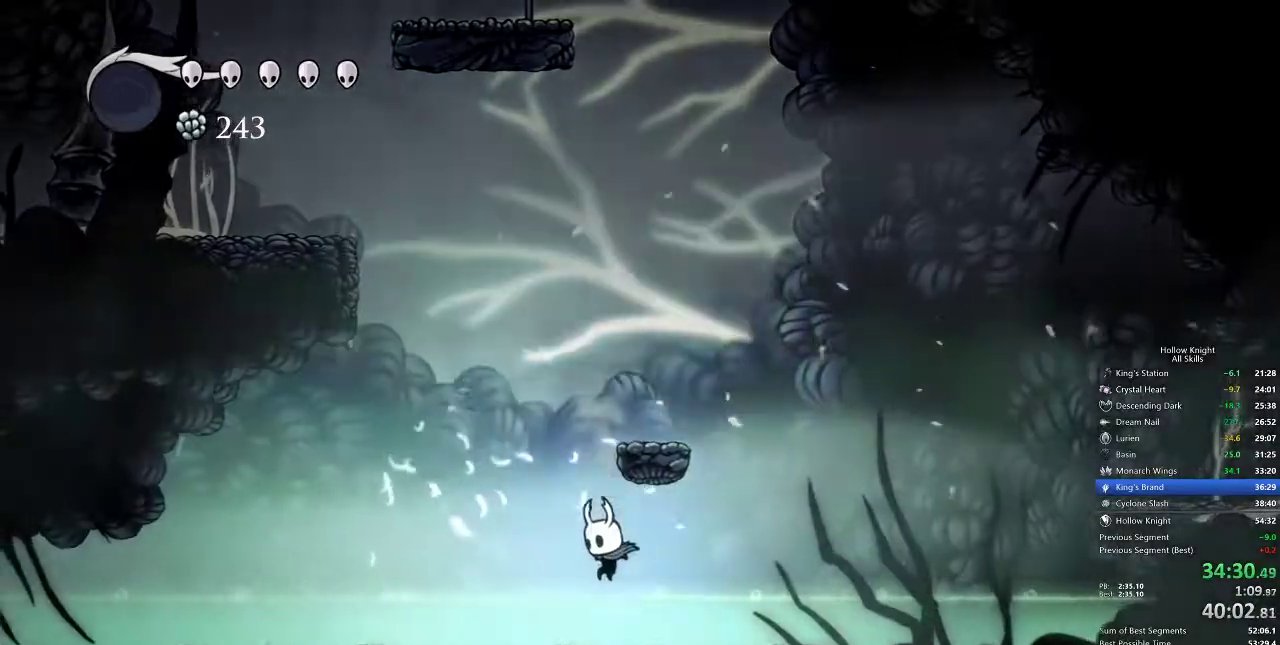
Gameplay with keyboard; each line is a JSON object with the keys held at the frame after it. "events" lists presses ("down") and releases ("up") of "cdash", "dash", "dnail", "down", "heal", "inv", "jump", "left", "nail", "right", "spell" and "up" between this image and that frame as [ms after this image, input, new state], when the widget could be followed in between. No other keys are recorded. Mouse input is not recorded. Key names are as the overlay labels them; some are game actions (e.g. jump) rather than physical keys.
{"keys": ["right"], "events": [[67, "left", "down"], [117, "jump", "down"], [167, "left", "up"], [317, "right", "down"], [433, "jump", "up"]]}
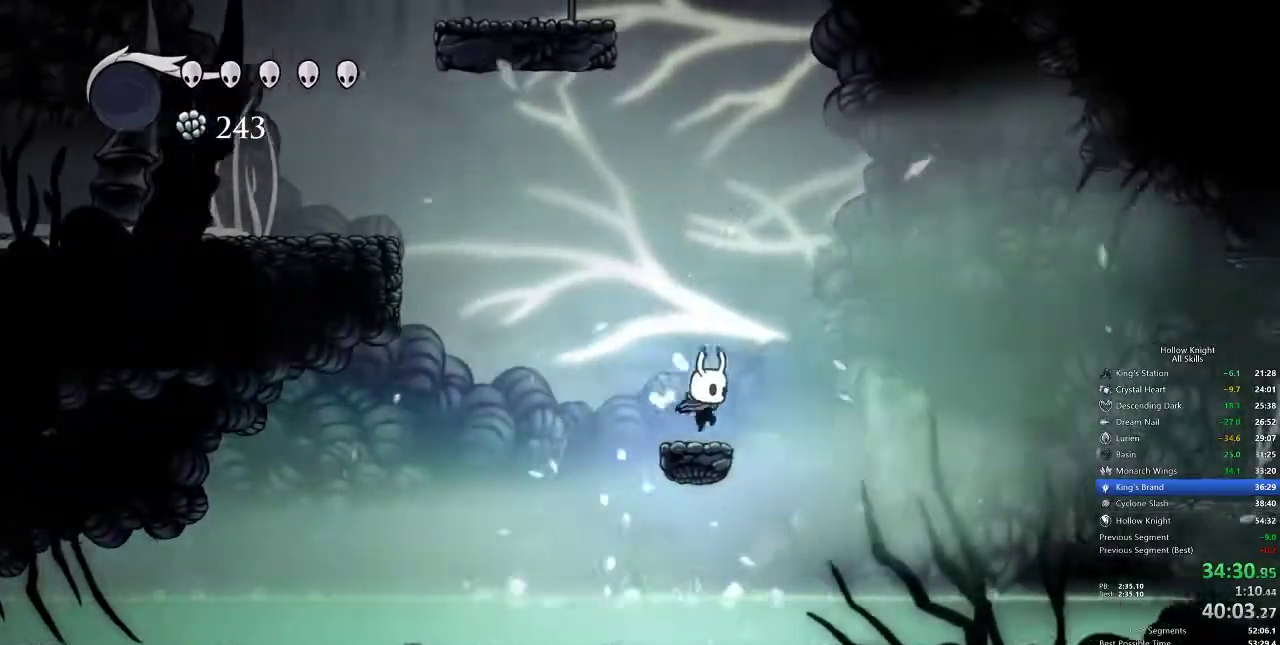
{"keys": ["cdash"], "events": [[67, "right", "up"], [167, "cdash", "down"]]}
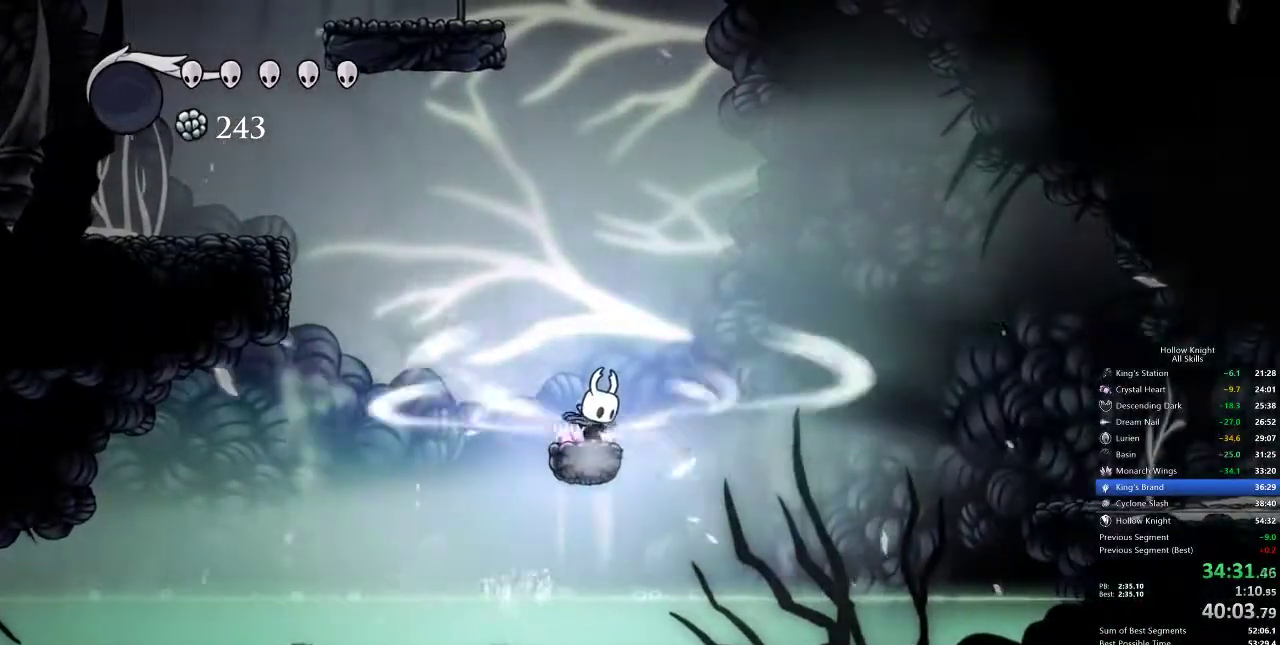
{"keys": ["cdash"], "events": []}
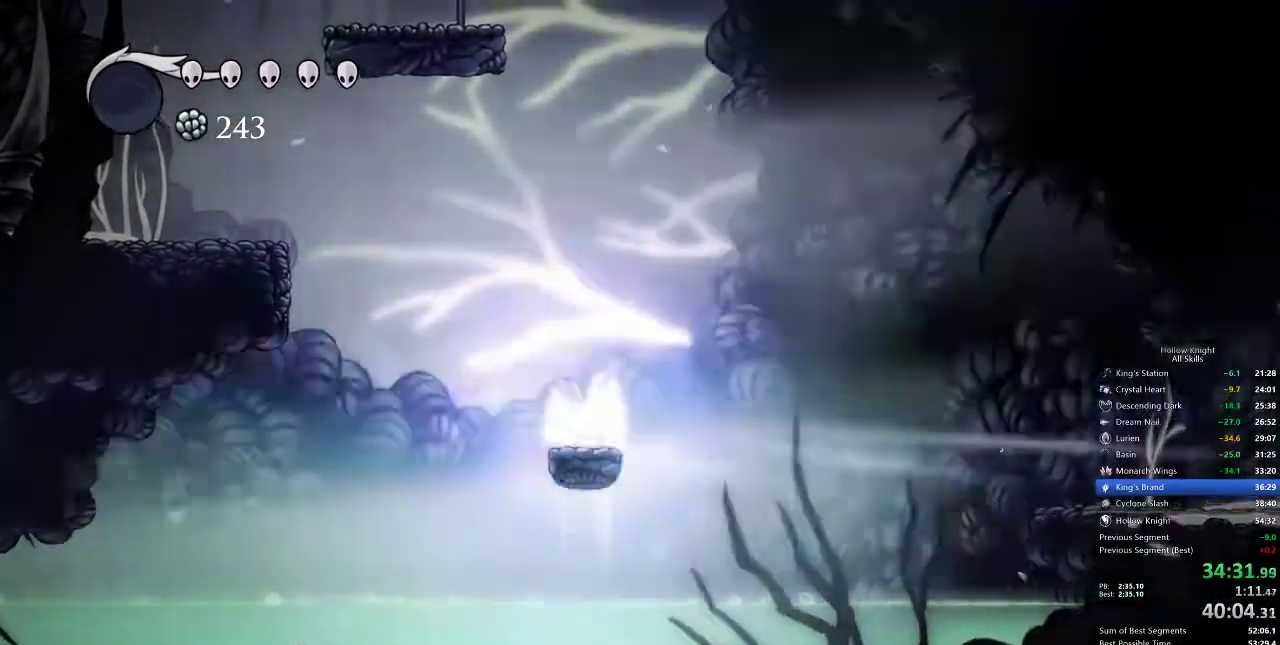
{"keys": ["right"], "events": [[67, "cdash", "up"], [67, "right", "down"]]}
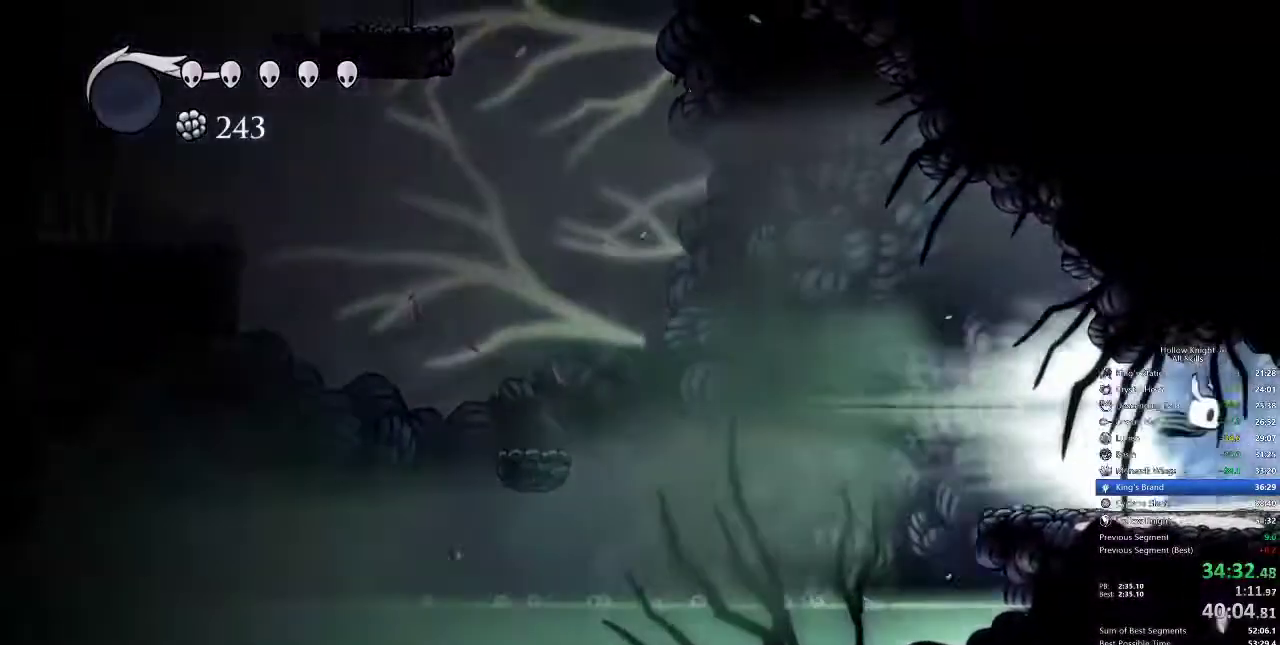
{"keys": ["right"], "events": []}
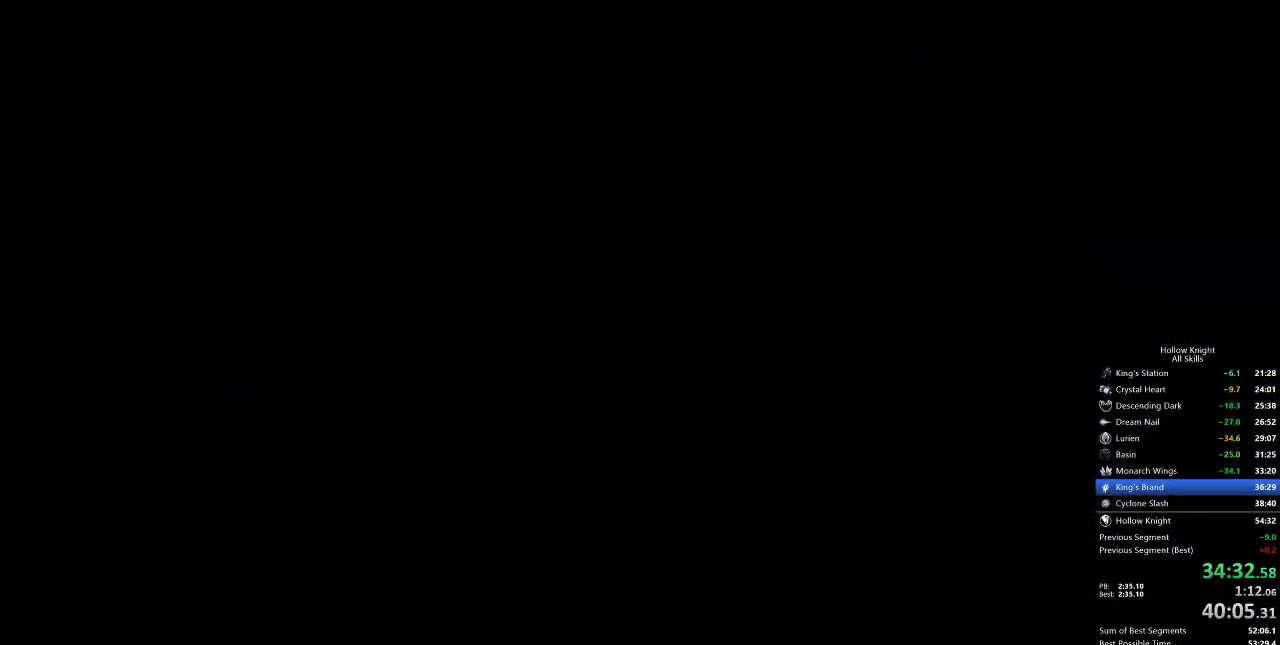
{"keys": ["right"], "events": []}
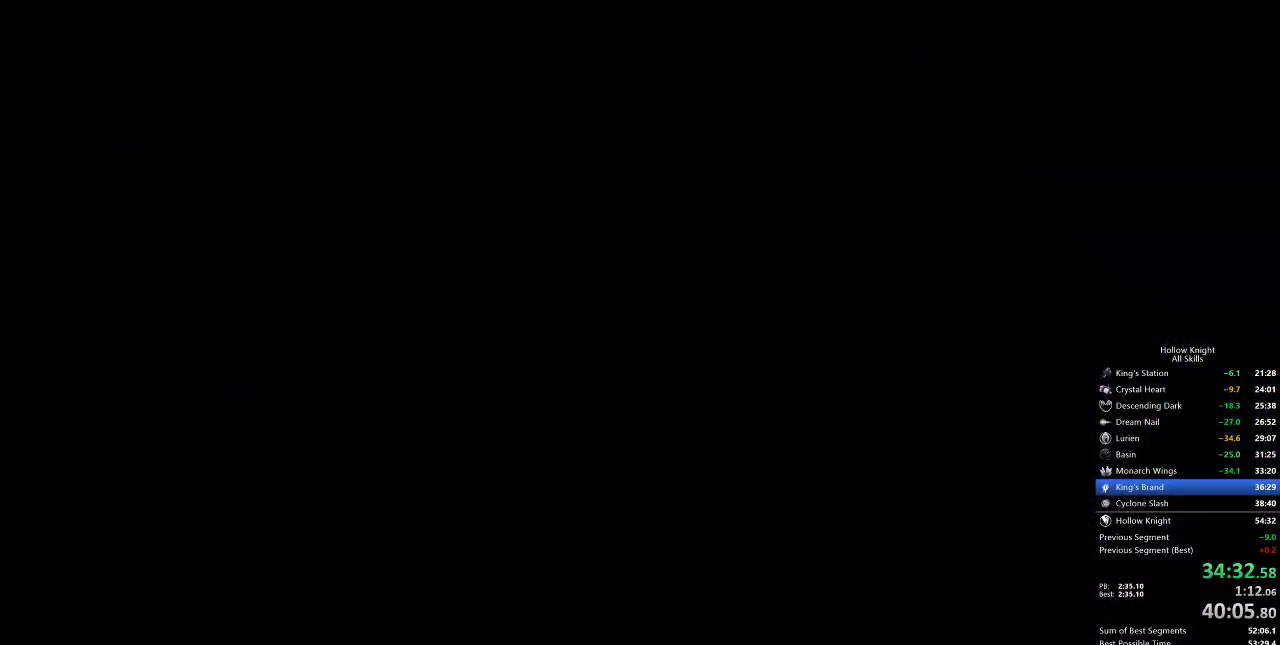
{"keys": ["right"], "events": []}
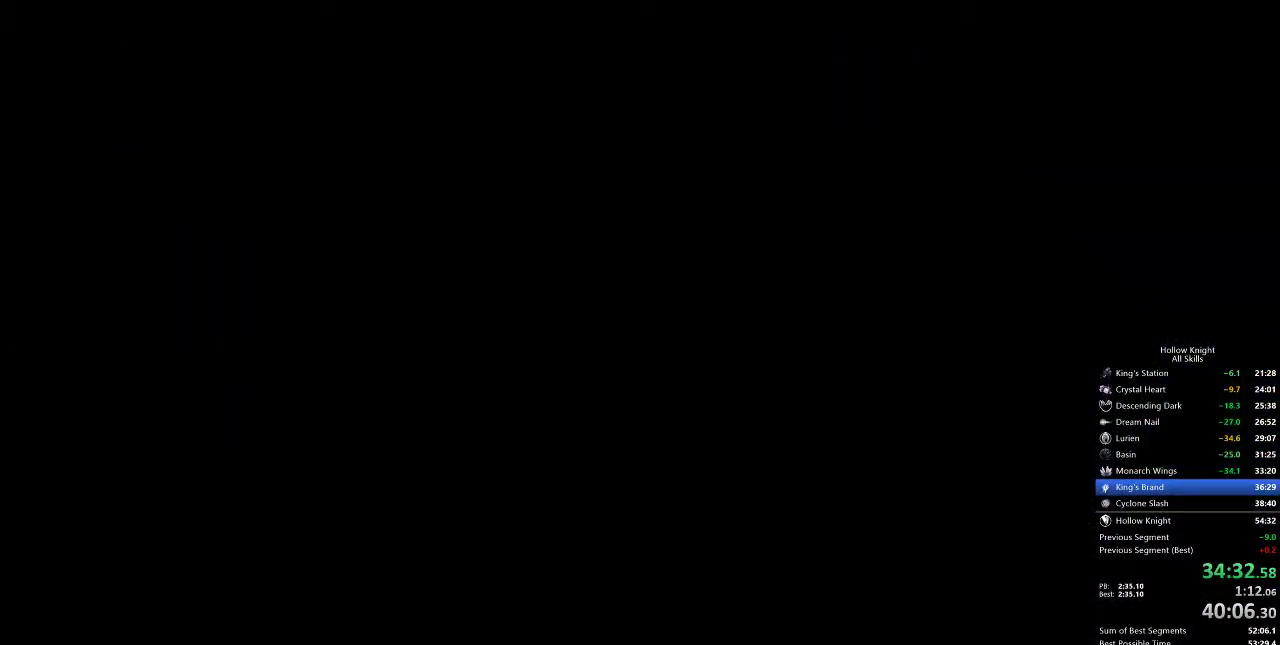
{"keys": ["right"], "events": []}
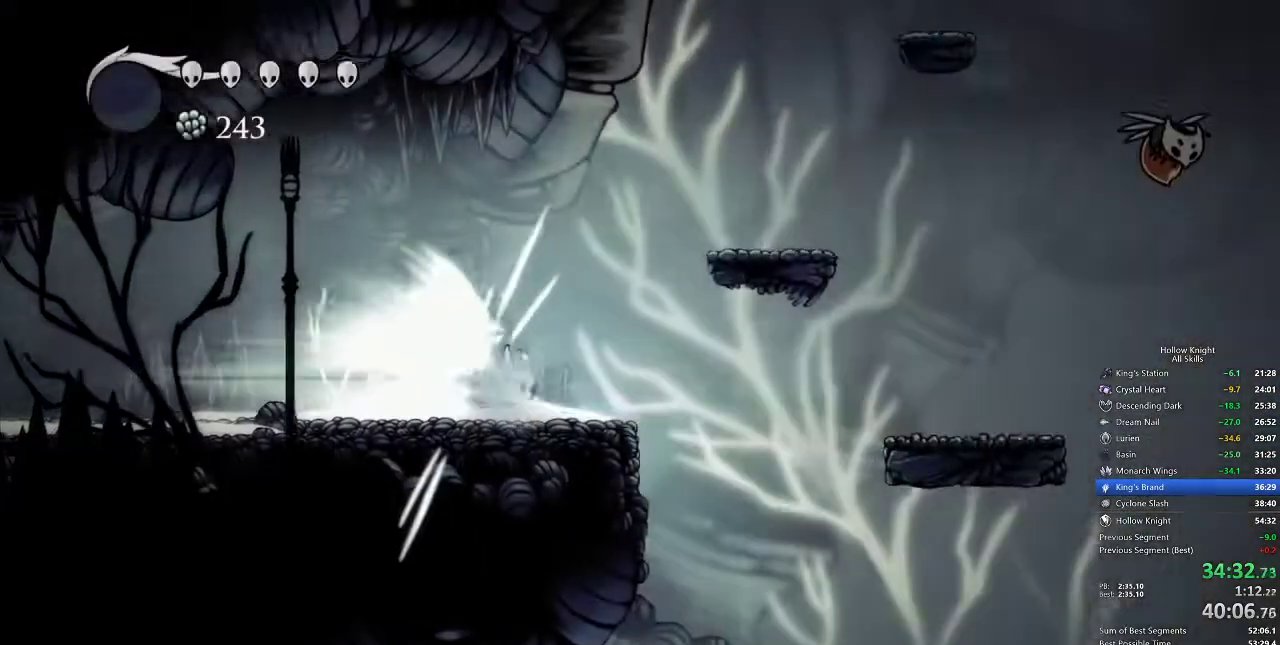
{"keys": ["right"], "events": []}
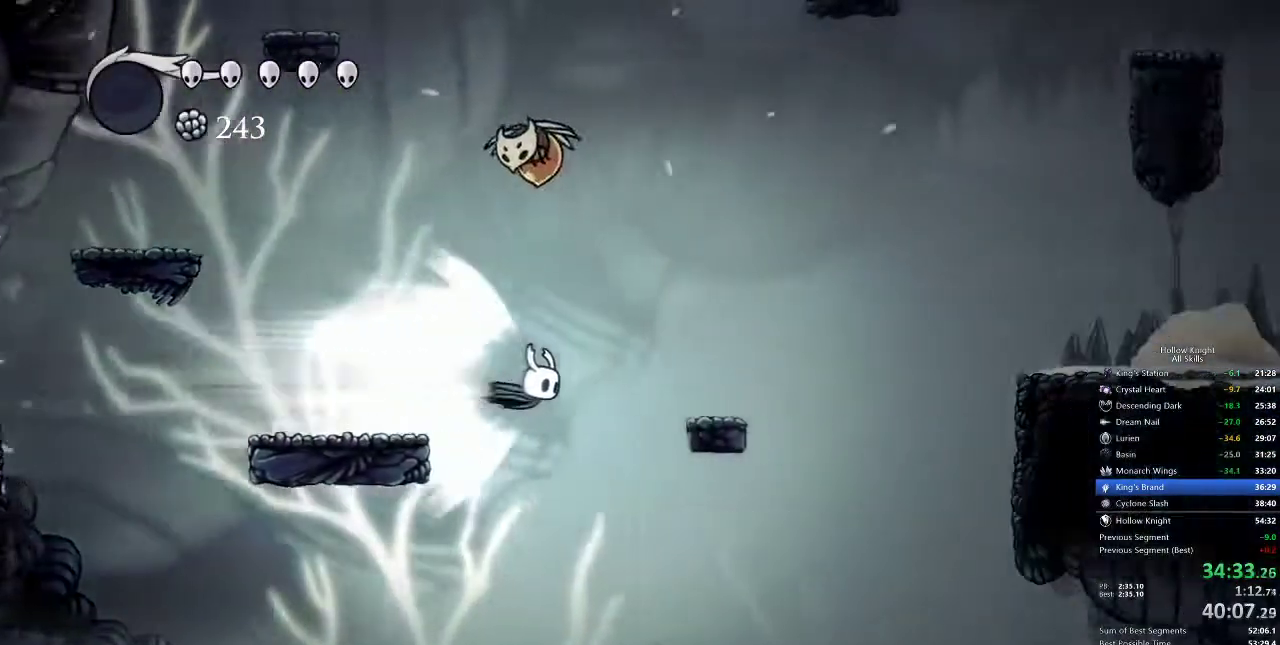
{"keys": ["right"], "events": [[200, "cdash", "down"], [283, "cdash", "up"]]}
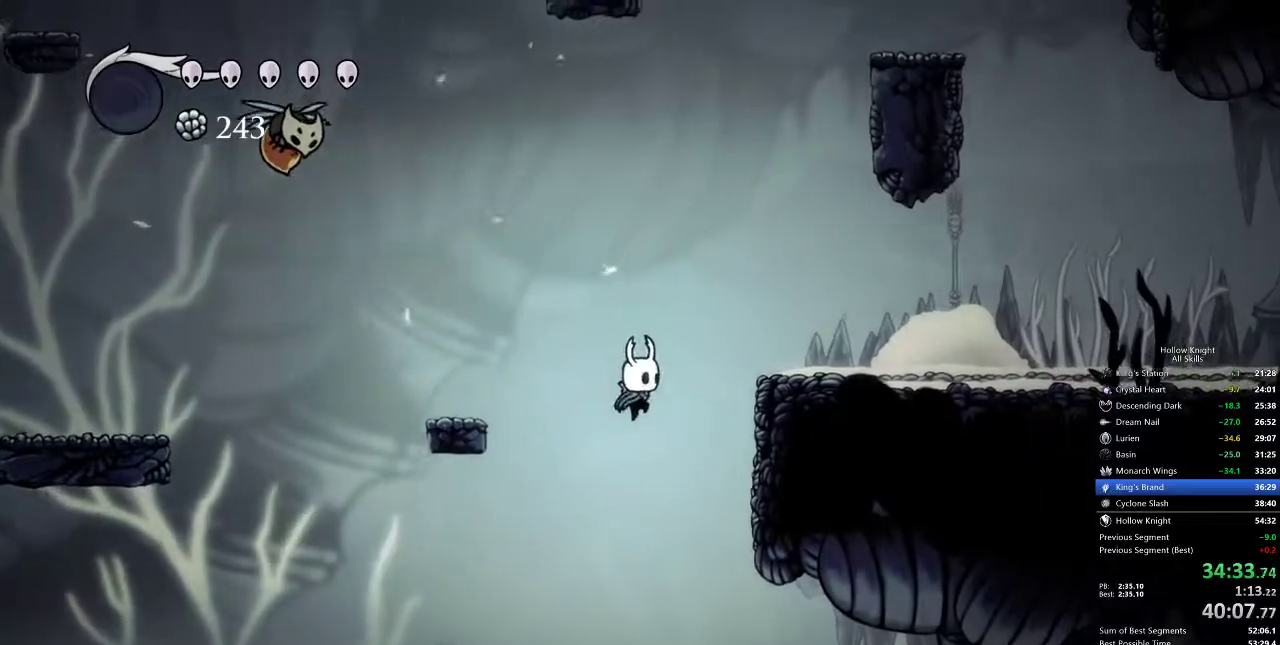
{"keys": ["dash", "jump", "right"], "events": [[317, "jump", "down"], [467, "dash", "down"]]}
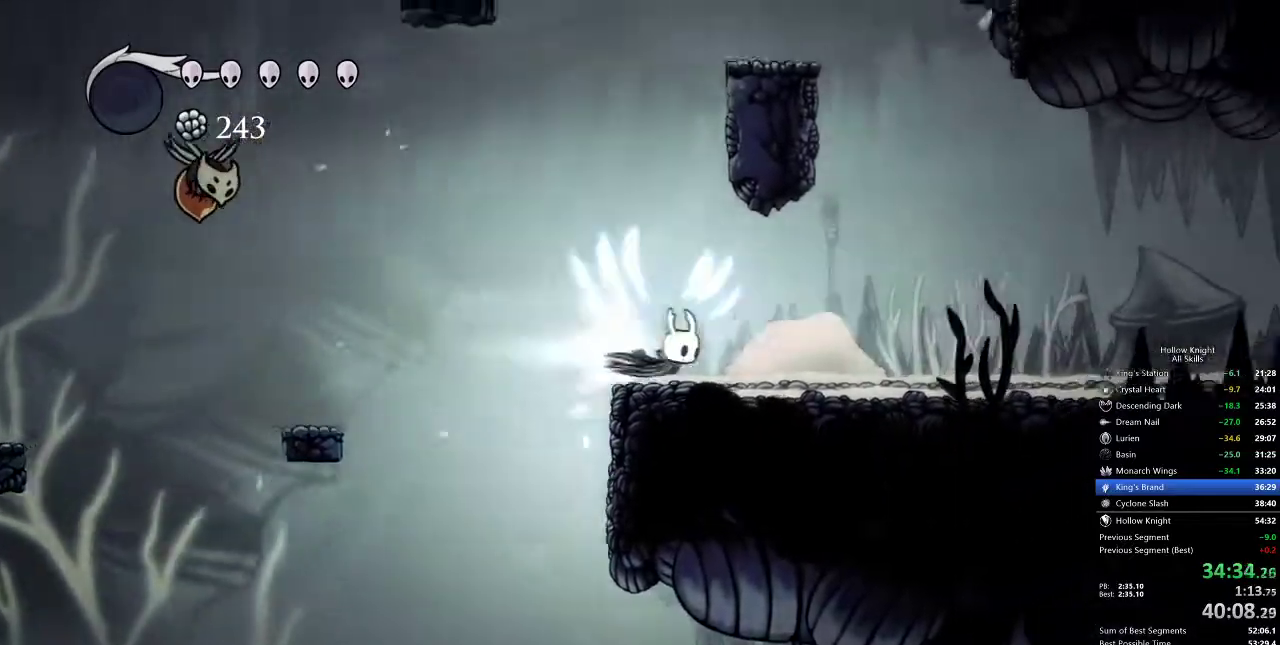
{"keys": ["right"], "events": [[50, "jump", "up"], [150, "dash", "up"]]}
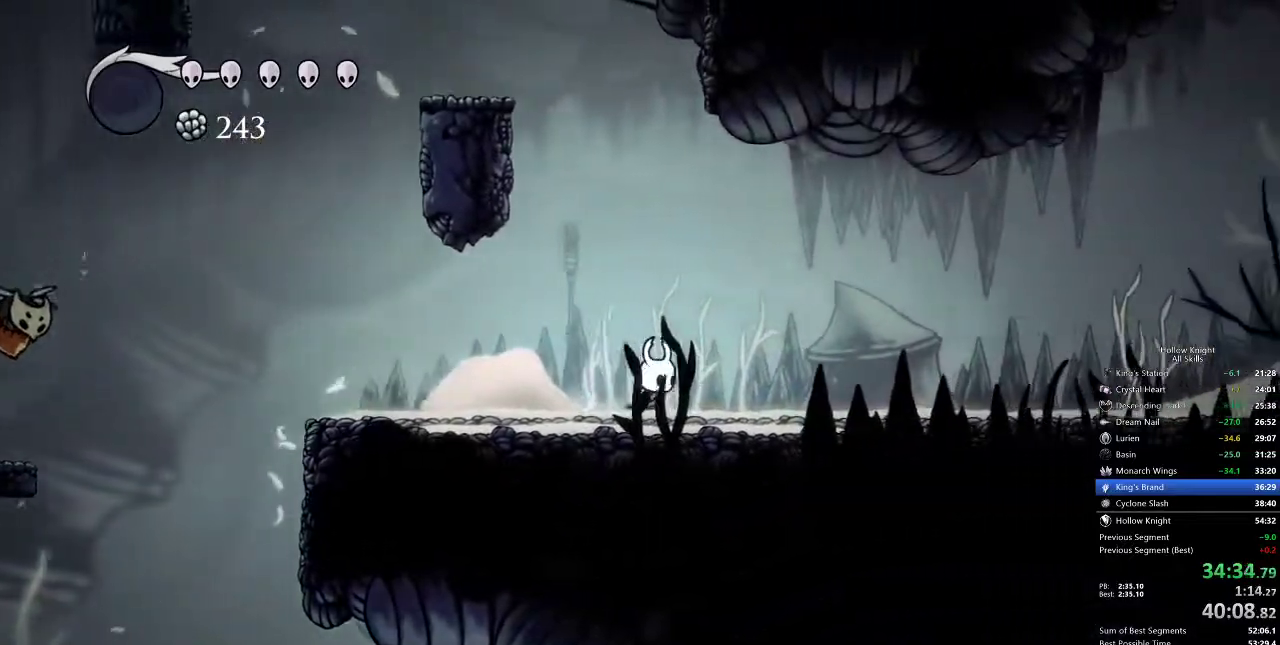
{"keys": ["right"], "events": [[100, "dash", "down"], [283, "dash", "up"]]}
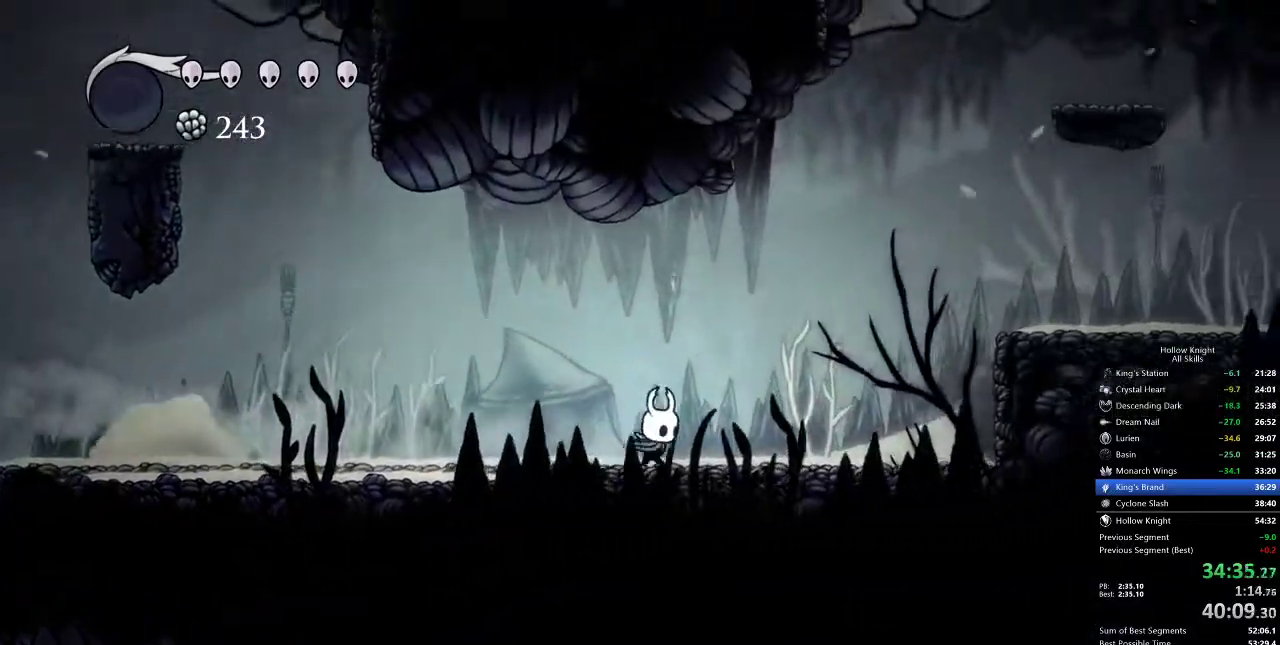
{"keys": ["right"], "events": [[67, "jump", "down"], [350, "dash", "down"], [450, "jump", "up"], [500, "dash", "up"]]}
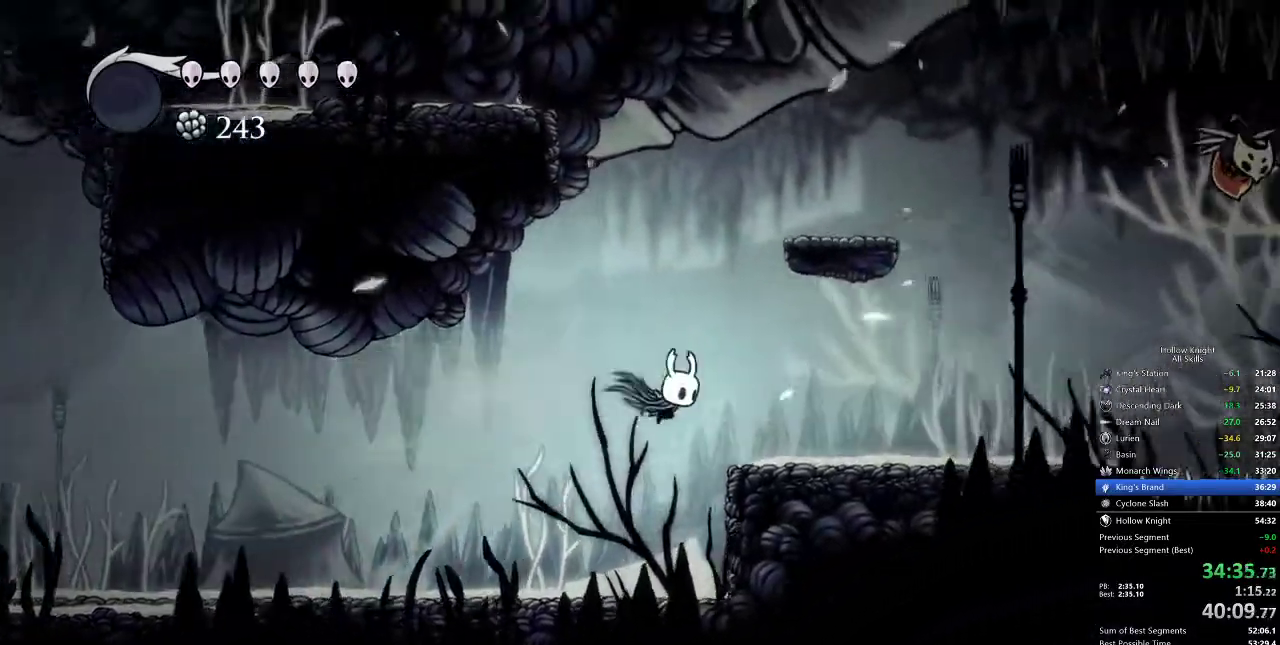
{"keys": ["jump", "right"], "events": [[417, "jump", "down"]]}
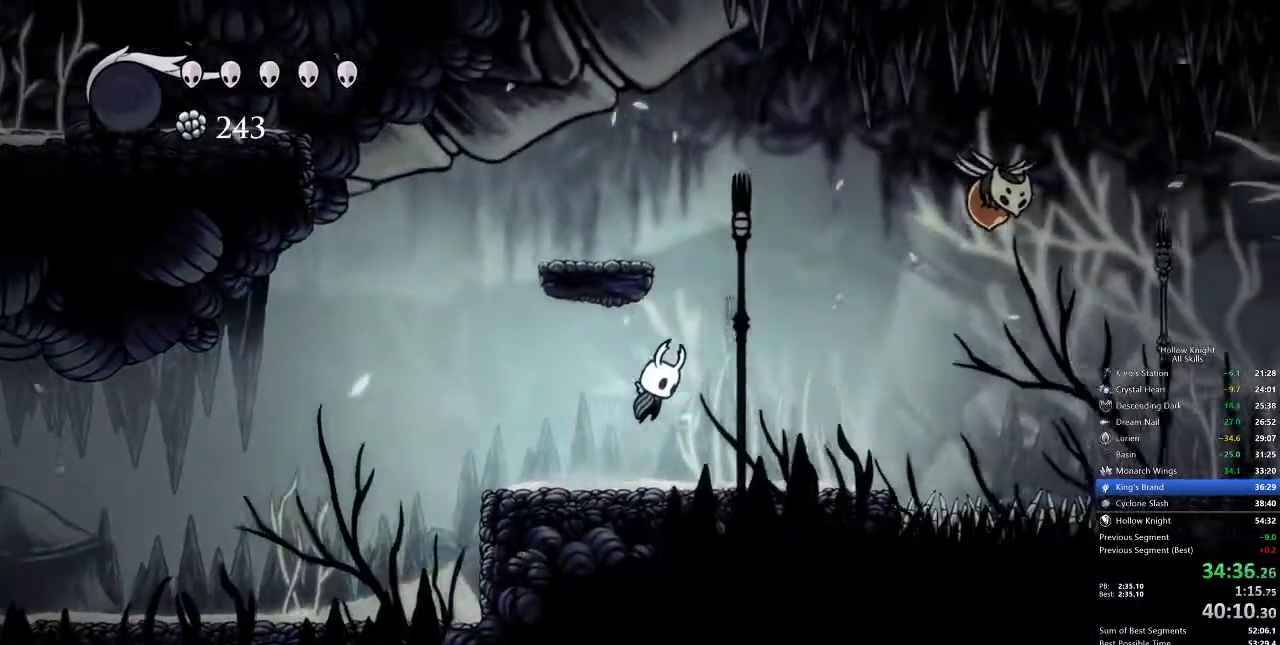
{"keys": ["down", "right"], "events": [[117, "dash", "down"], [150, "jump", "up"], [233, "dash", "up"], [233, "down", "down"]]}
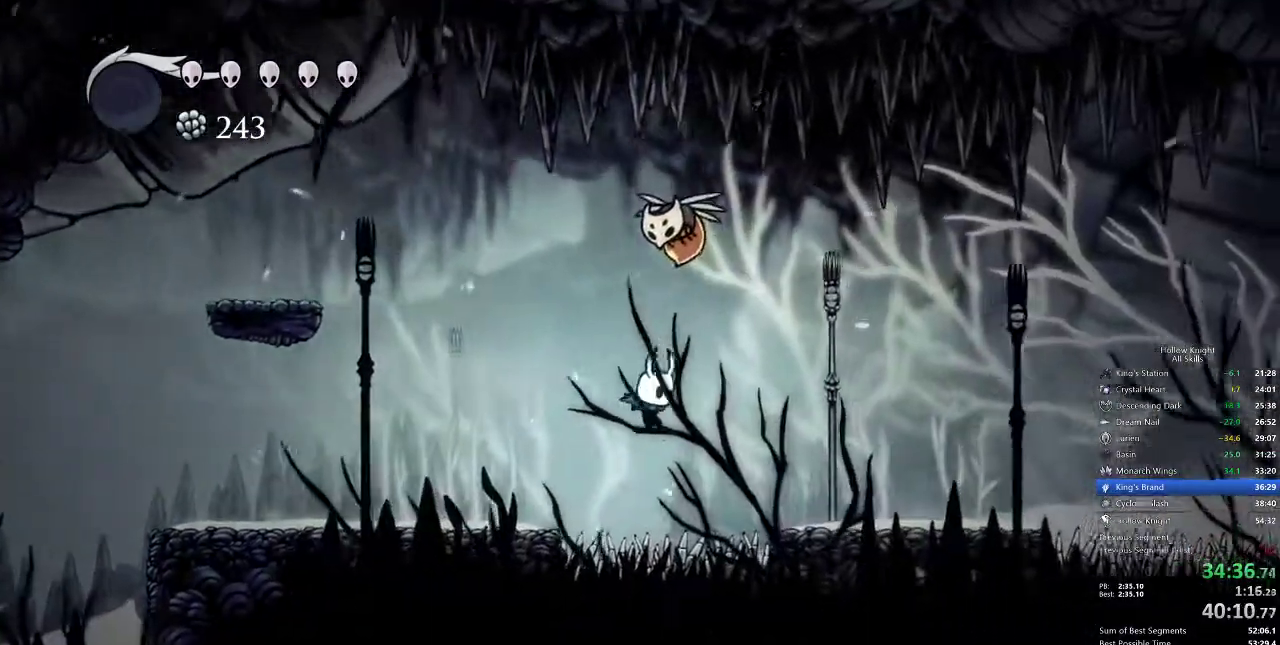
{"keys": ["right"], "events": [[83, "nail", "down"], [250, "dash", "down"], [250, "down", "up"], [250, "nail", "up"], [417, "dash", "up"]]}
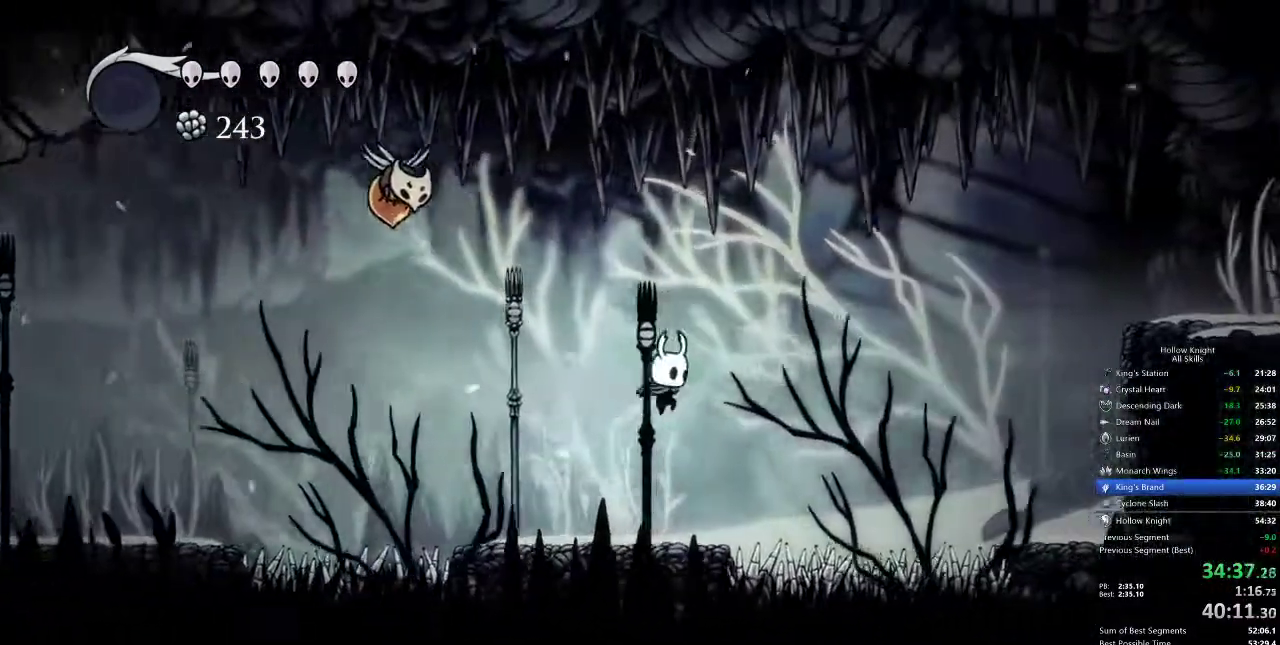
{"keys": ["nail", "right"], "events": [[150, "down", "down"], [233, "nail", "down"], [383, "down", "up"]]}
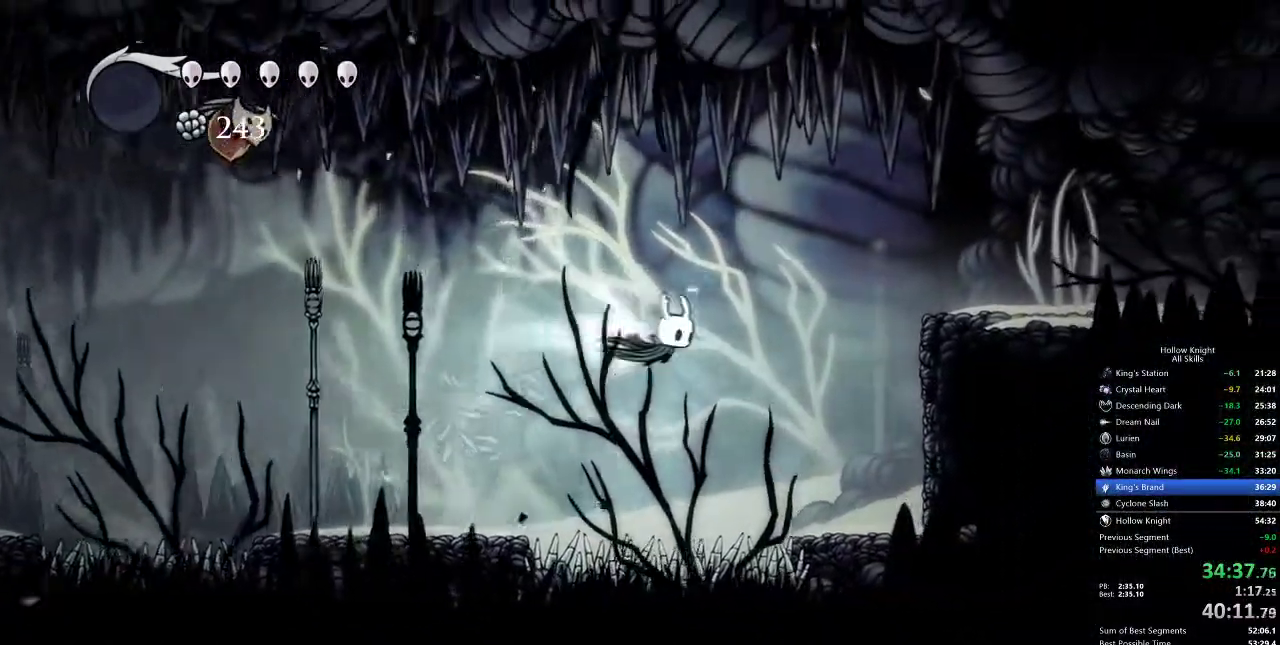
{"keys": ["jump", "right"], "events": [[33, "dash", "down"], [33, "nail", "up"], [117, "dash", "up"], [283, "jump", "down"]]}
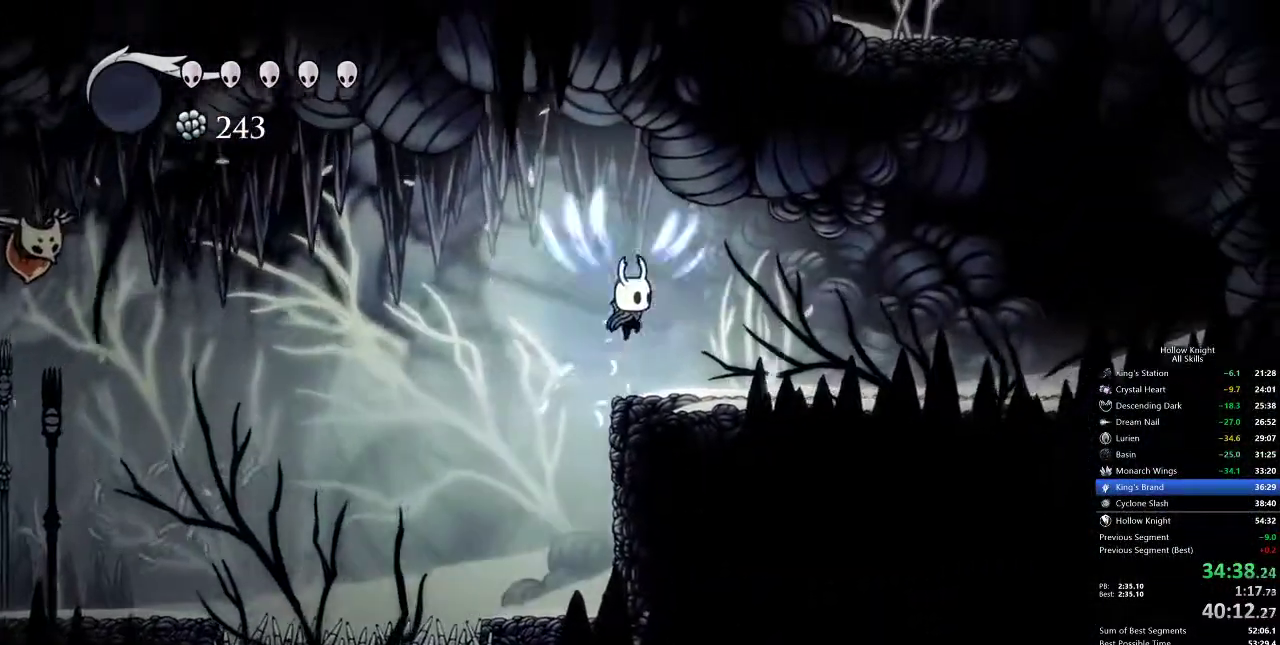
{"keys": ["right"], "events": [[50, "jump", "up"], [267, "dash", "down"], [400, "dash", "up"]]}
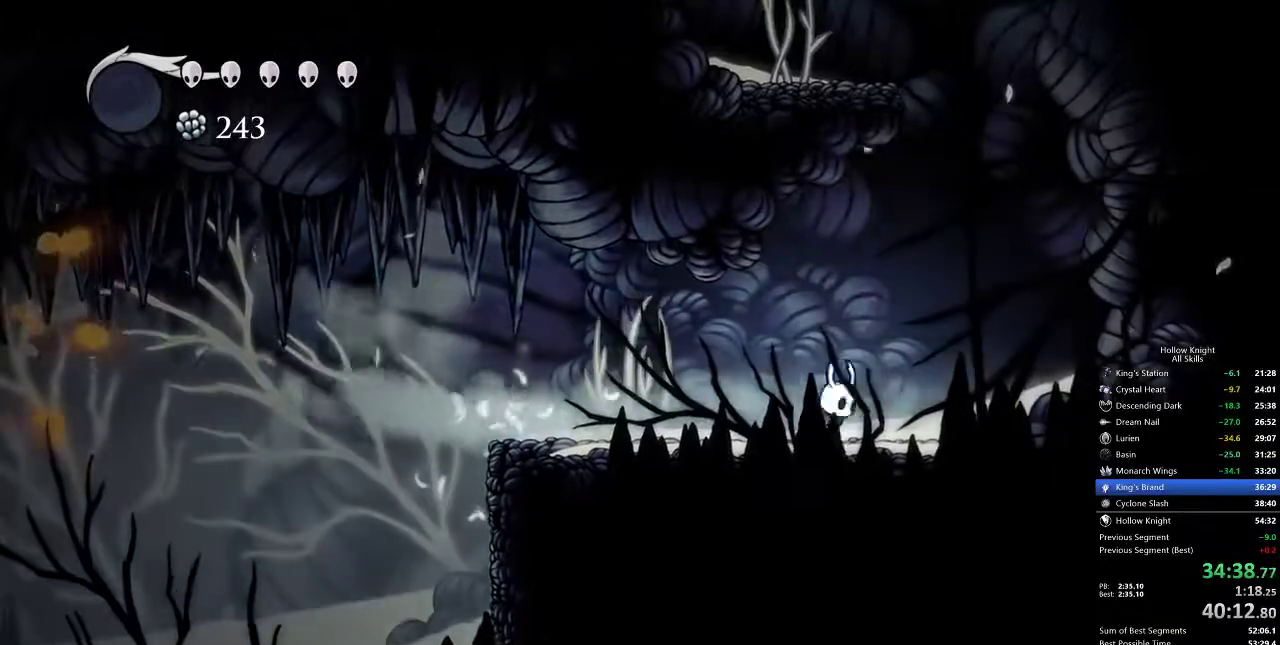
{"keys": ["jump"], "events": [[83, "jump", "down"], [383, "right", "up"]]}
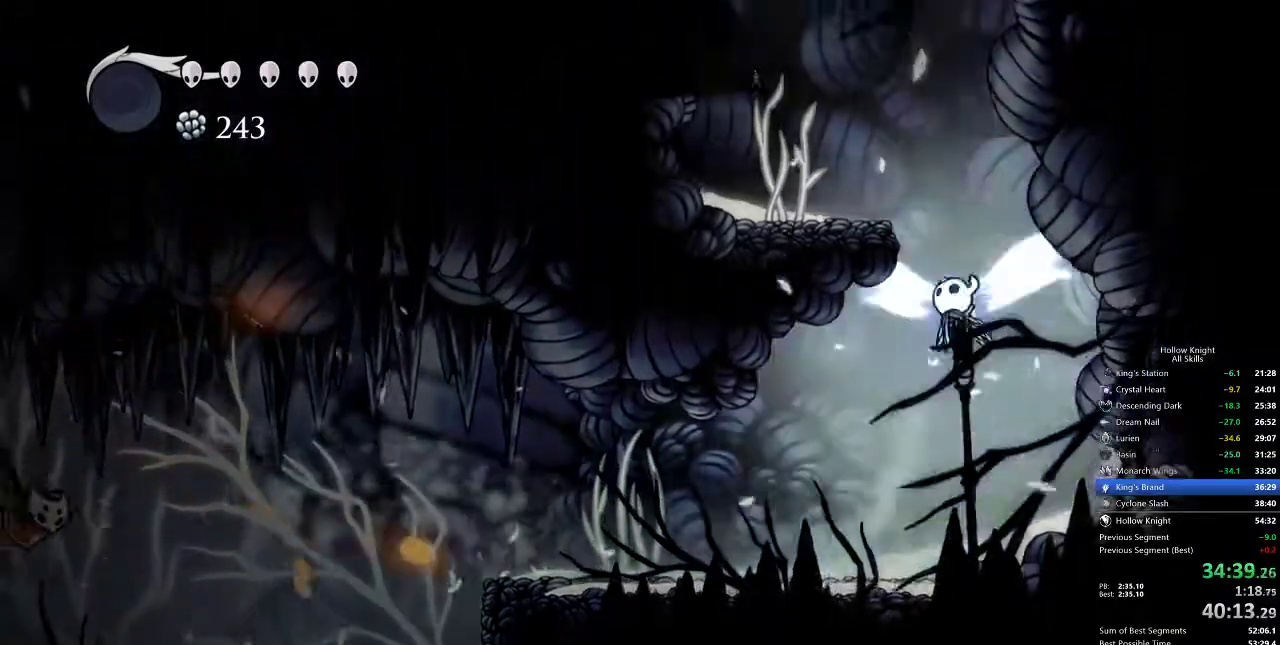
{"keys": ["jump", "left"], "events": [[67, "left", "down"], [217, "jump", "up"], [250, "jump", "down"]]}
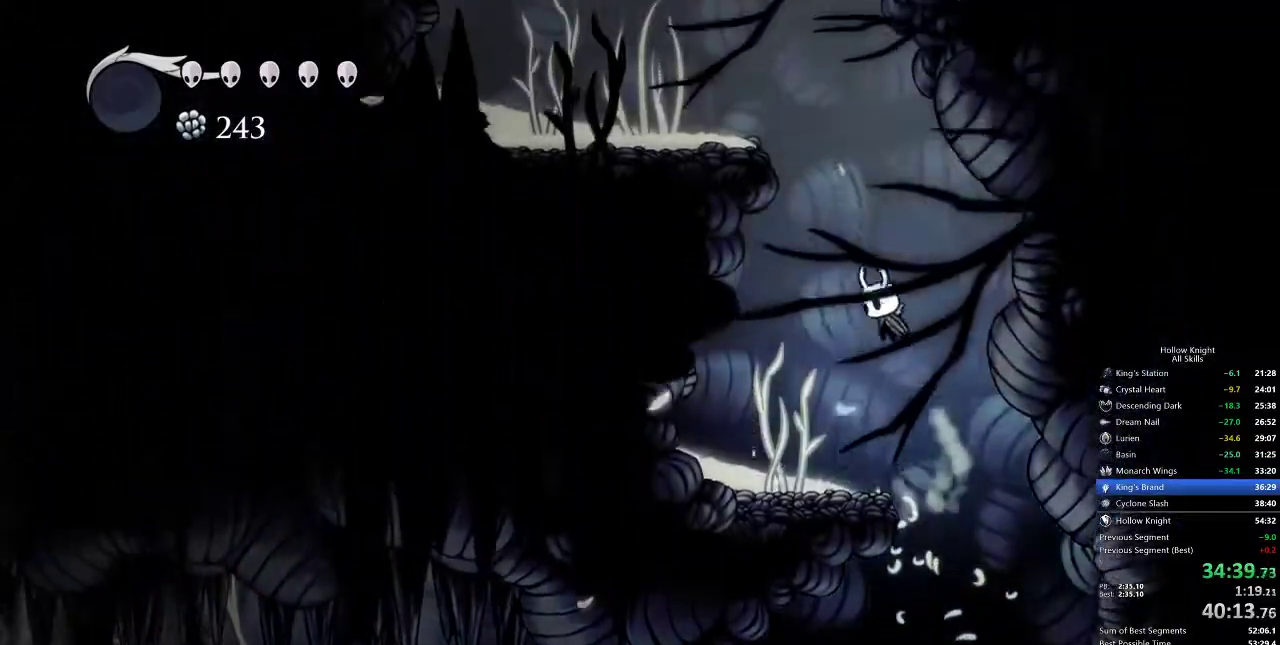
{"keys": ["jump", "left"], "events": [[17, "jump", "up"], [83, "jump", "down"], [83, "left", "up"], [217, "left", "down"], [467, "jump", "up"], [500, "jump", "down"]]}
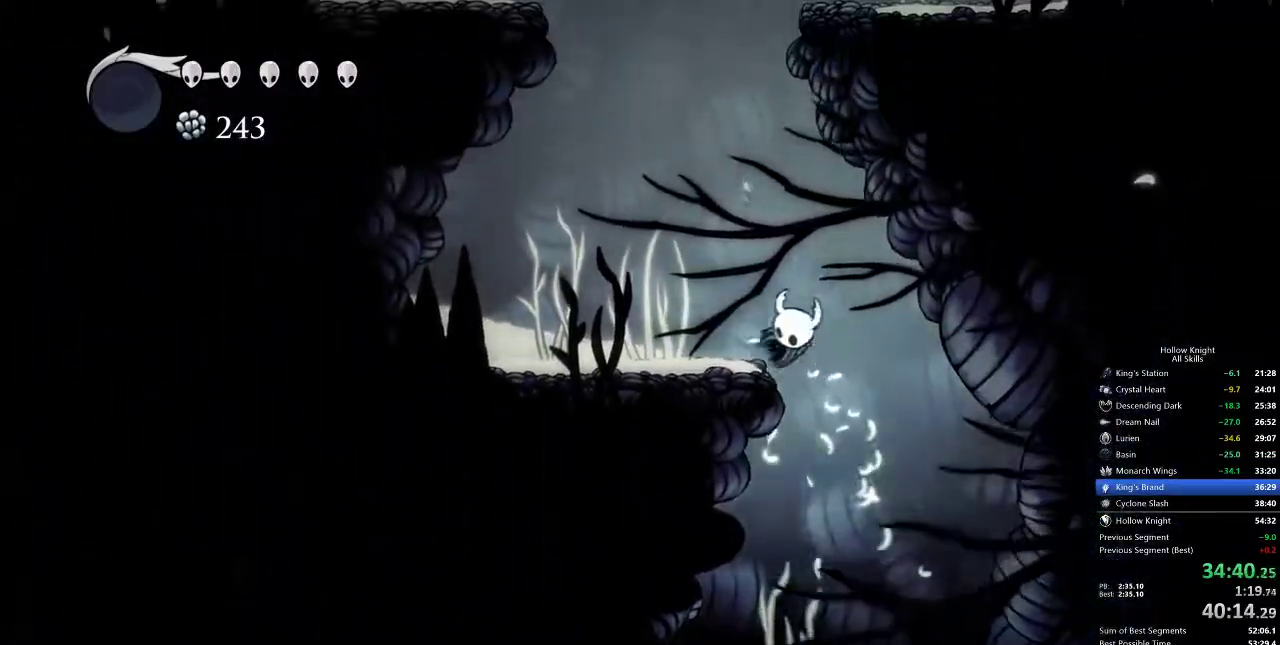
{"keys": ["jump"], "events": [[333, "jump", "up"], [367, "jump", "down"], [367, "left", "up"]]}
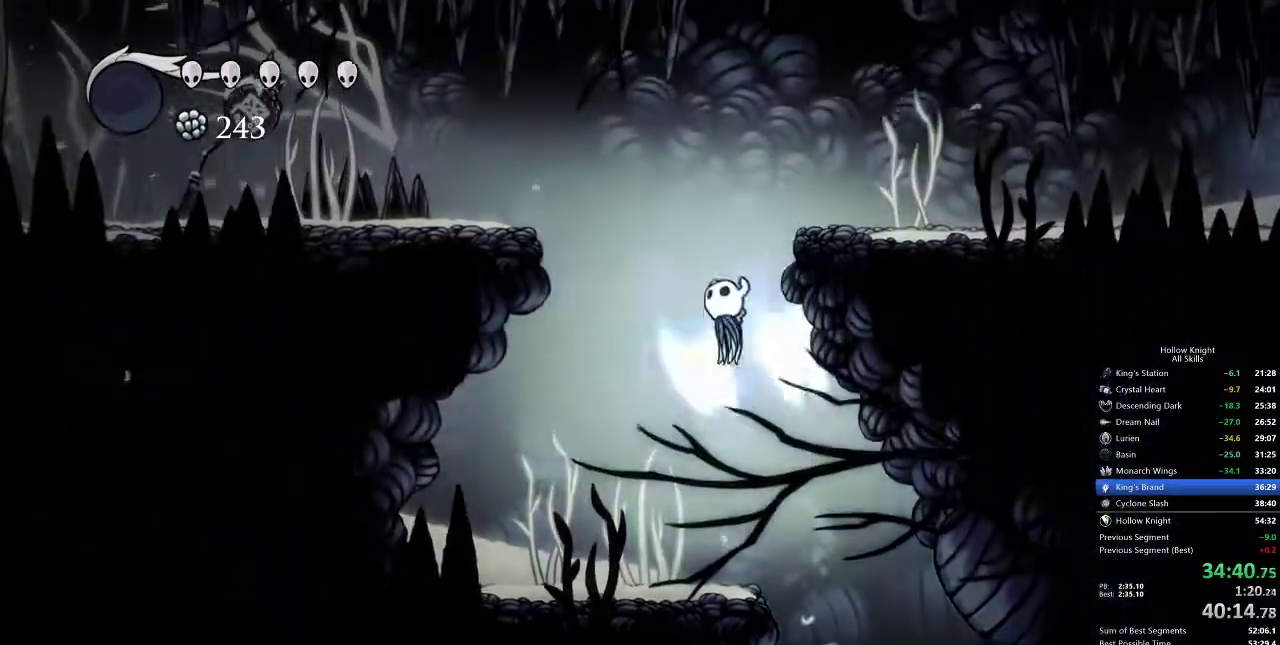
{"keys": ["right"], "events": [[217, "right", "down"], [317, "dash", "down"], [383, "jump", "up"], [433, "dash", "up"]]}
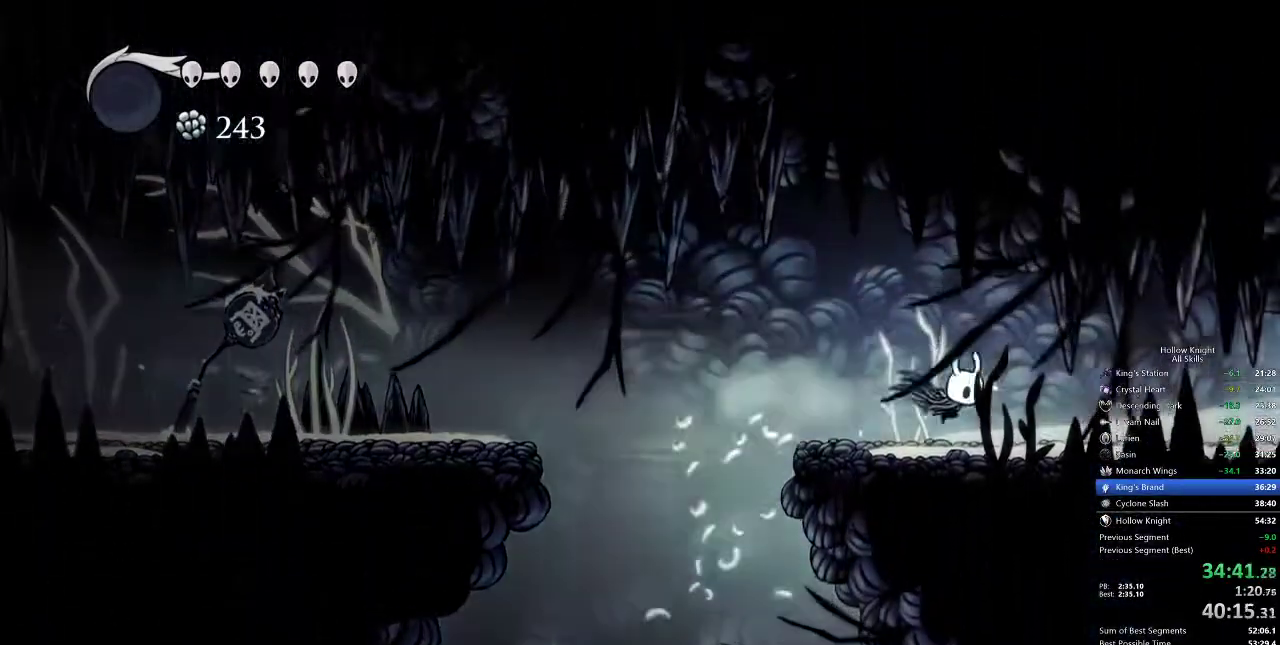
{"keys": ["dash", "right"], "events": [[450, "dash", "down"]]}
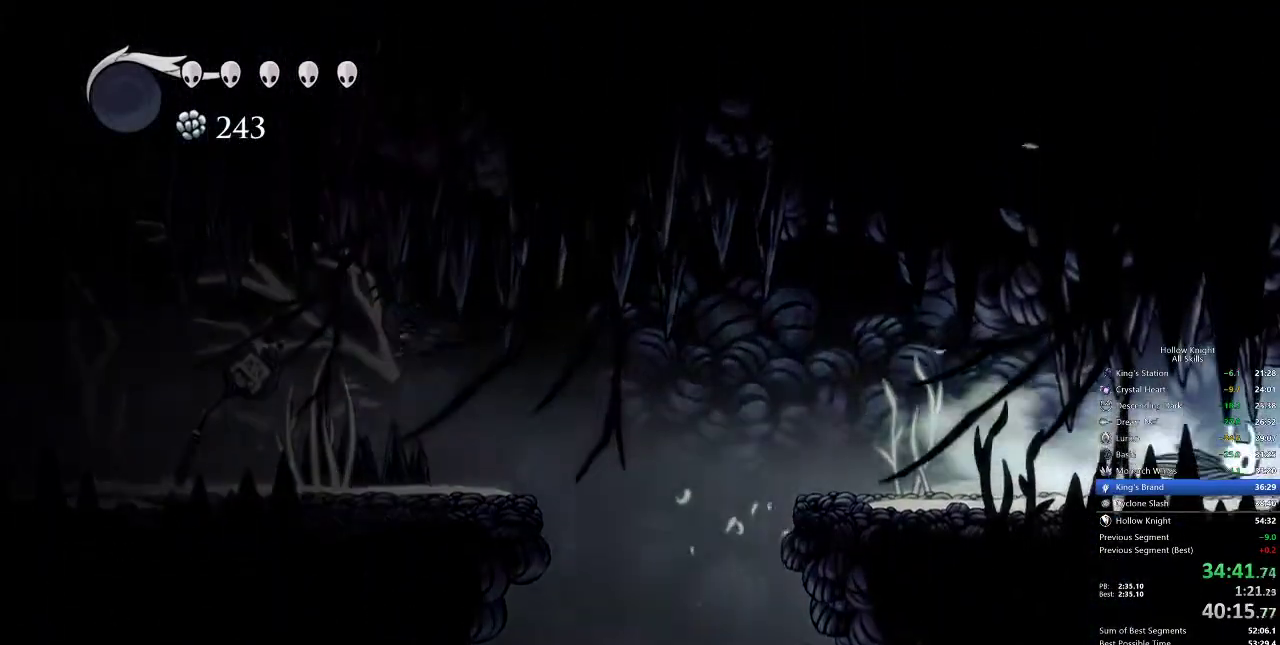
{"keys": ["right"], "events": [[50, "dash", "up"]]}